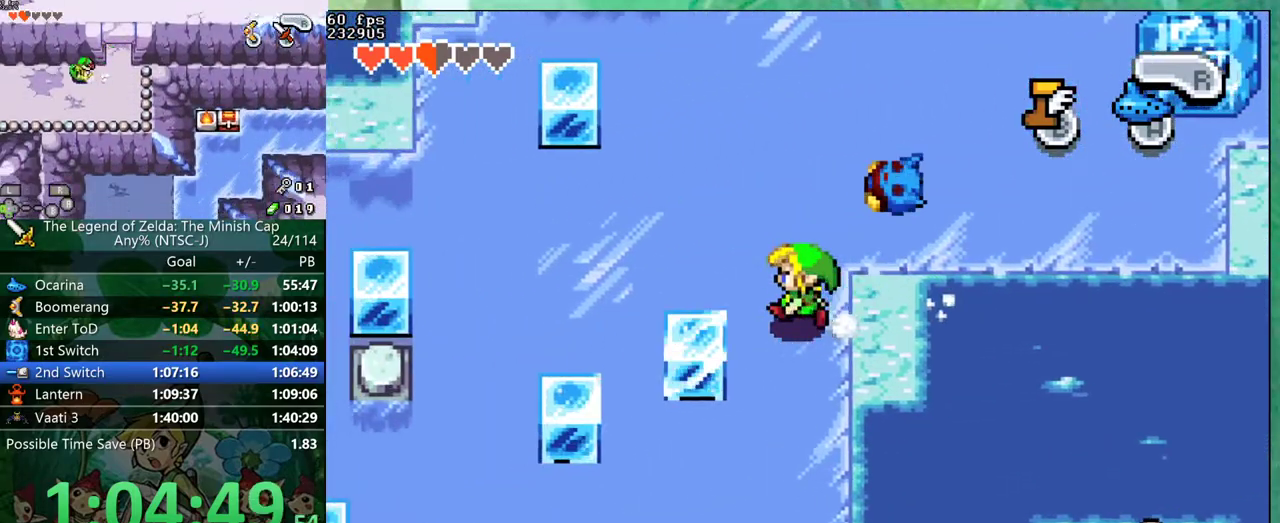
Gameplay with a controller (Nintendo layout); each line is a JSON object with the inputs held at the frame after it. "events" lists button and stick changes between this image and that frame as [ms after this image, input, new state], when the widget could be followed in between. Not read: L3 R3.
{"buttons": ["B", "DPAD_DOWN", "DPAD_LEFT"], "events": []}
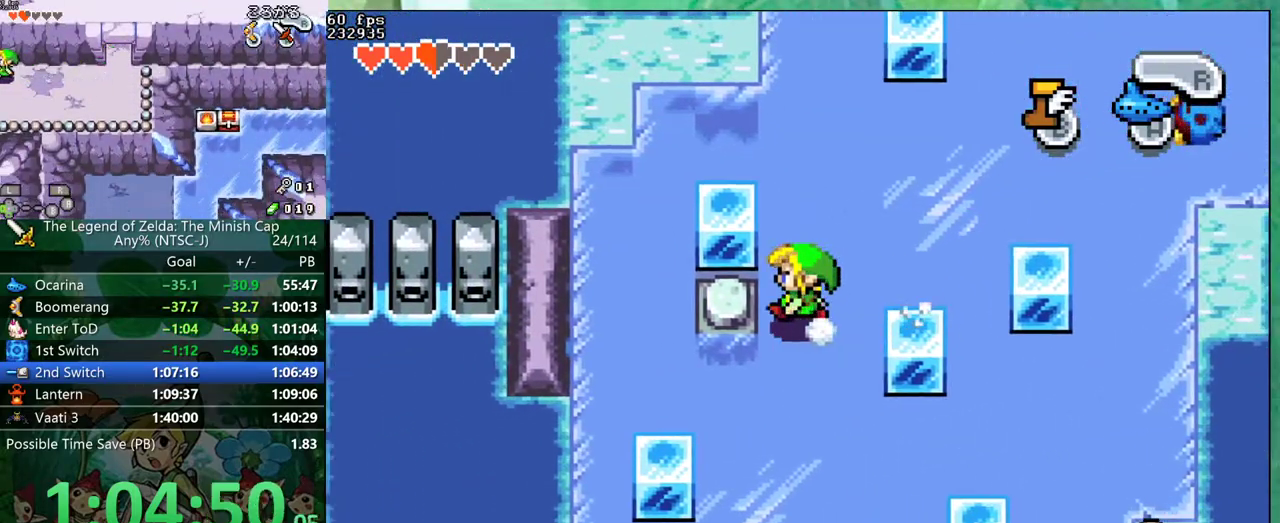
{"buttons": ["B", "DPAD_DOWN", "DPAD_LEFT"], "events": []}
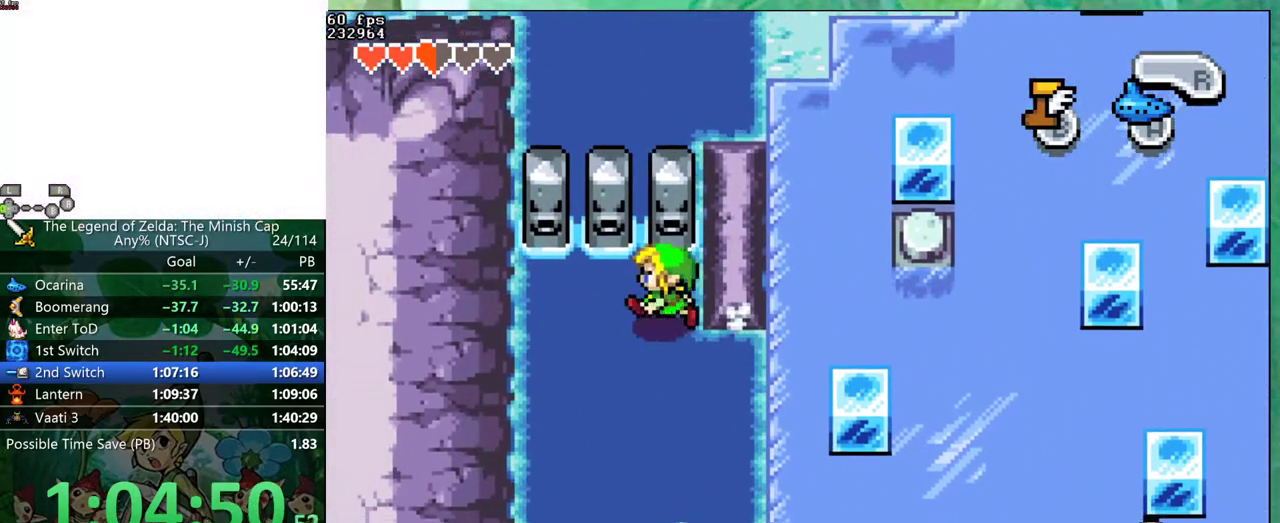
{"buttons": ["B", "DPAD_DOWN", "DPAD_LEFT"], "events": []}
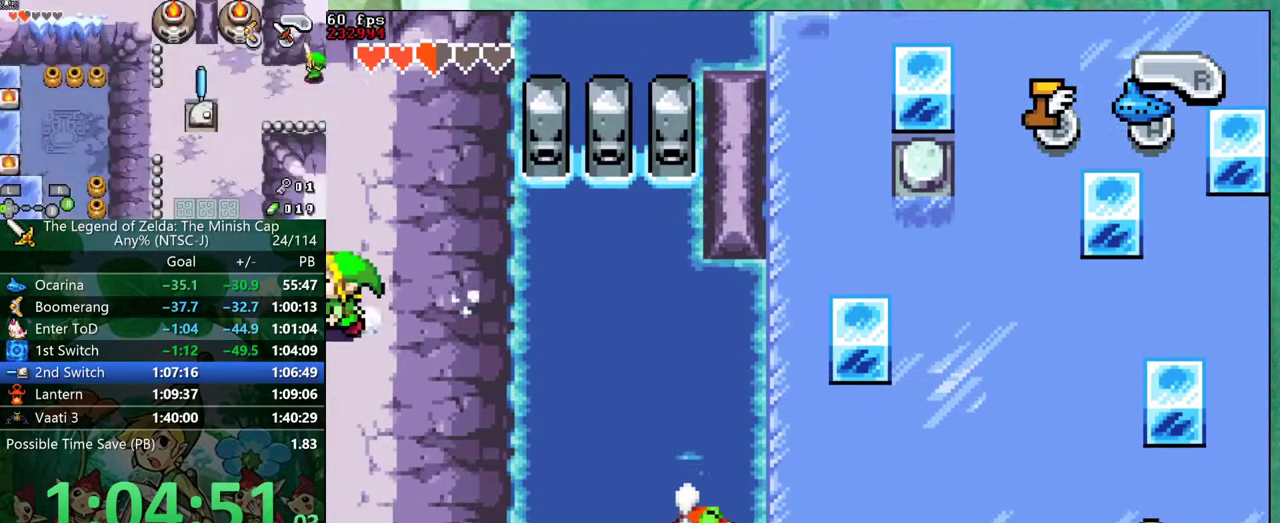
{"buttons": ["B"]}
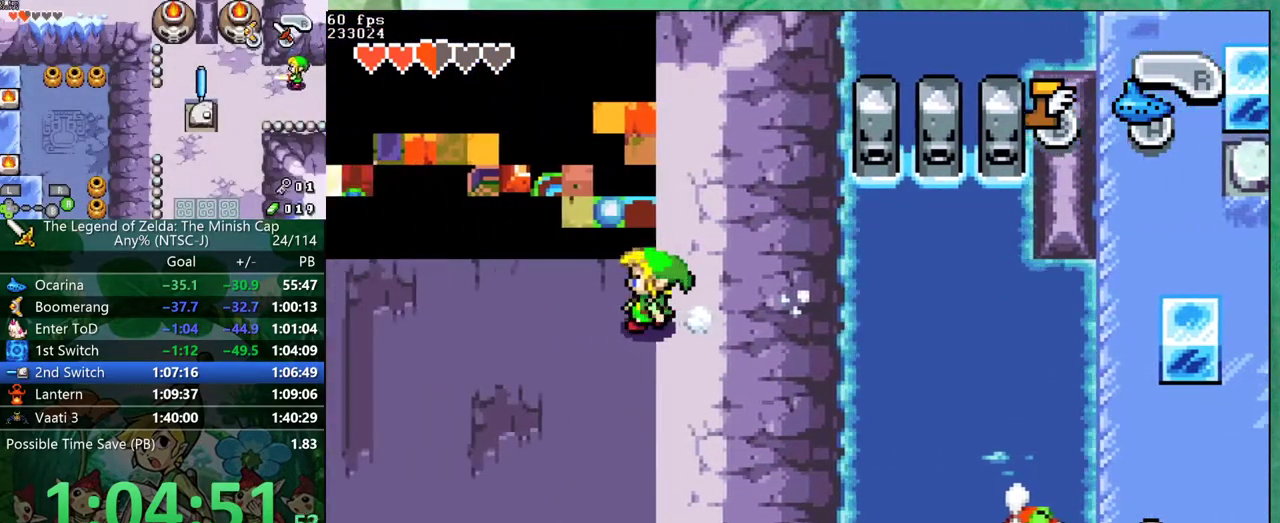
{"buttons": ["B", "DPAD_UP"], "events": [[267, "DPAD_UP", "down"]]}
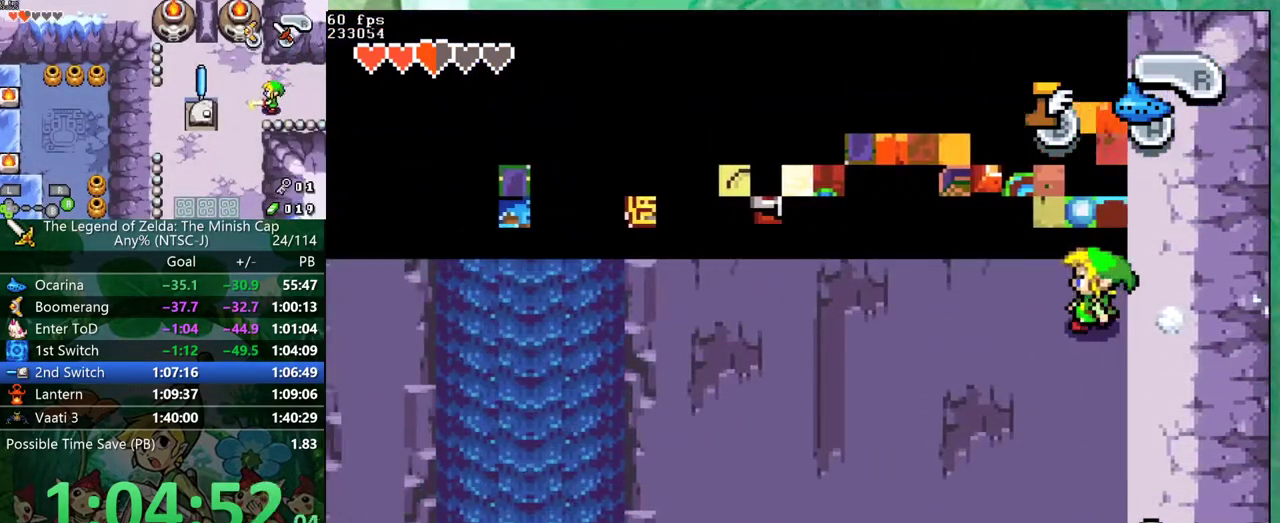
{"buttons": ["B"], "events": [[383, "DPAD_UP", "up"]]}
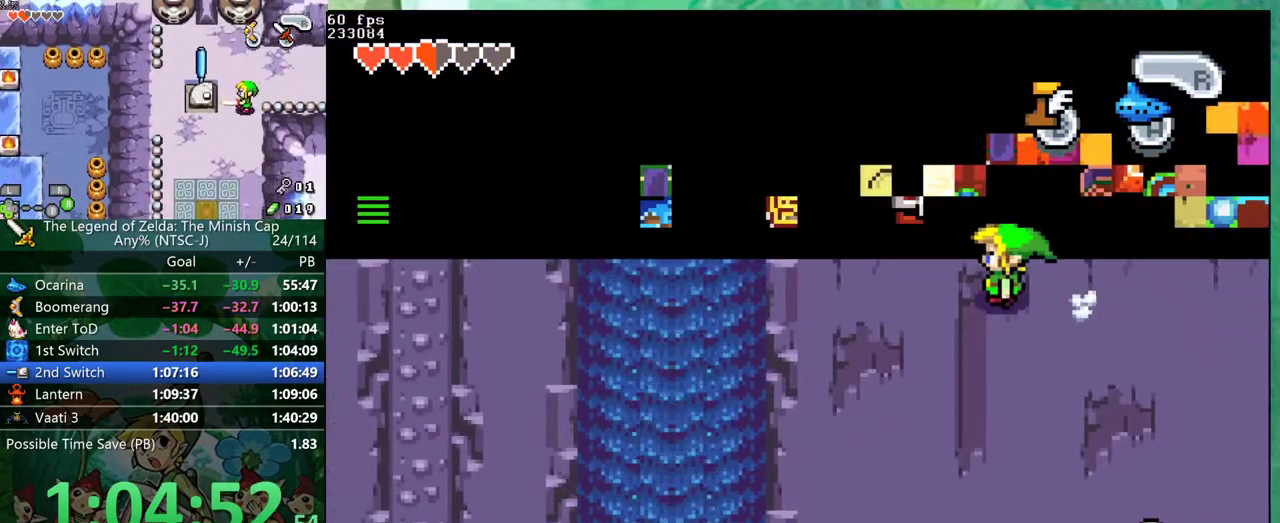
{"buttons": ["B"], "events": []}
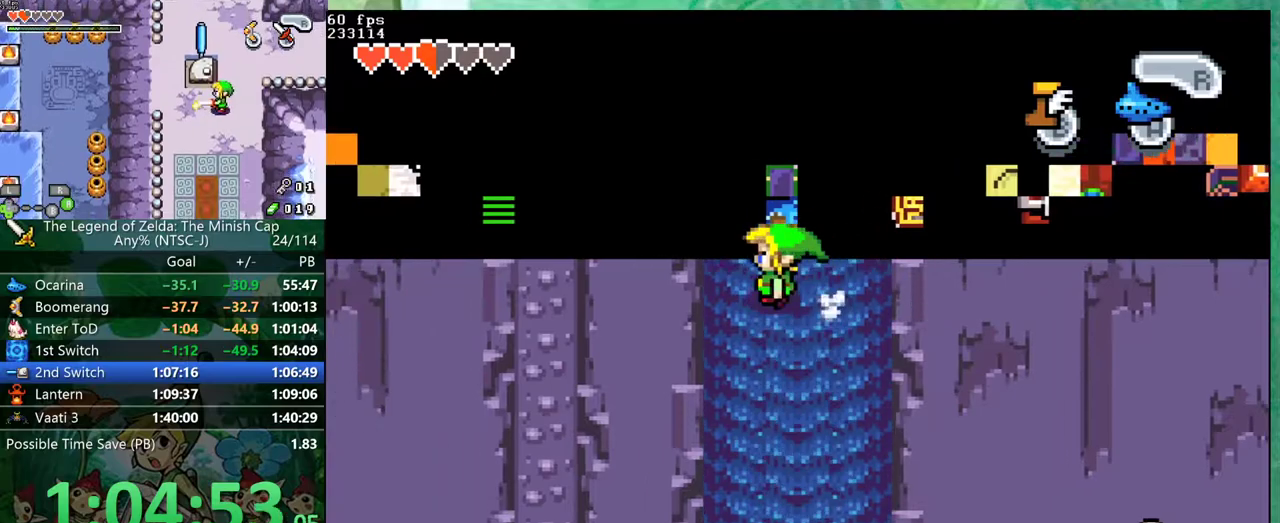
{"buttons": ["B"], "events": []}
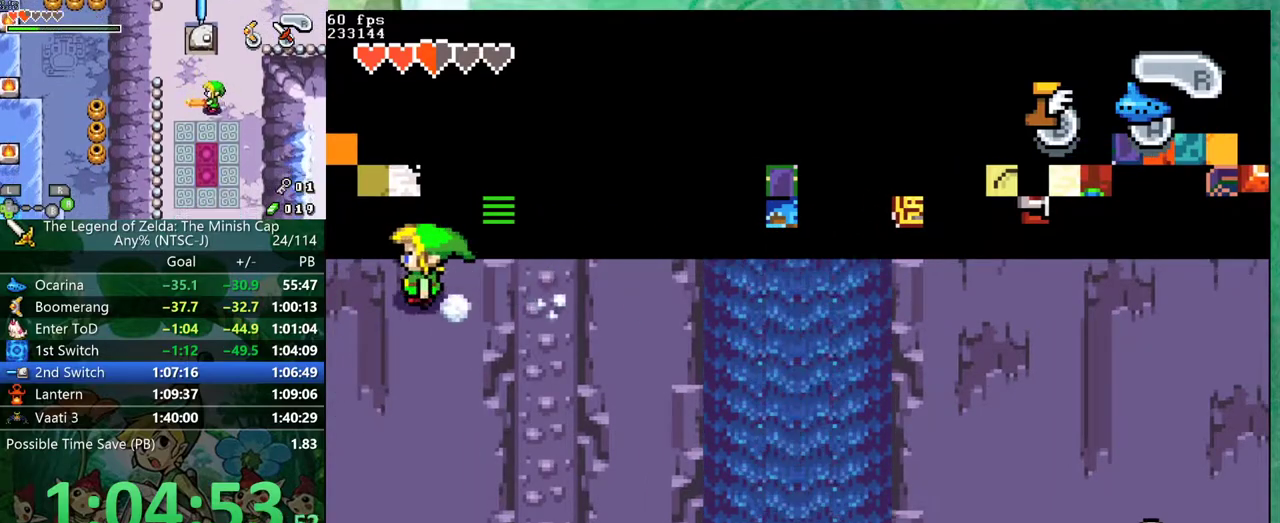
{"buttons": ["DPAD_UP"], "events": [[217, "DPAD_UP", "down"], [367, "B", "up"]]}
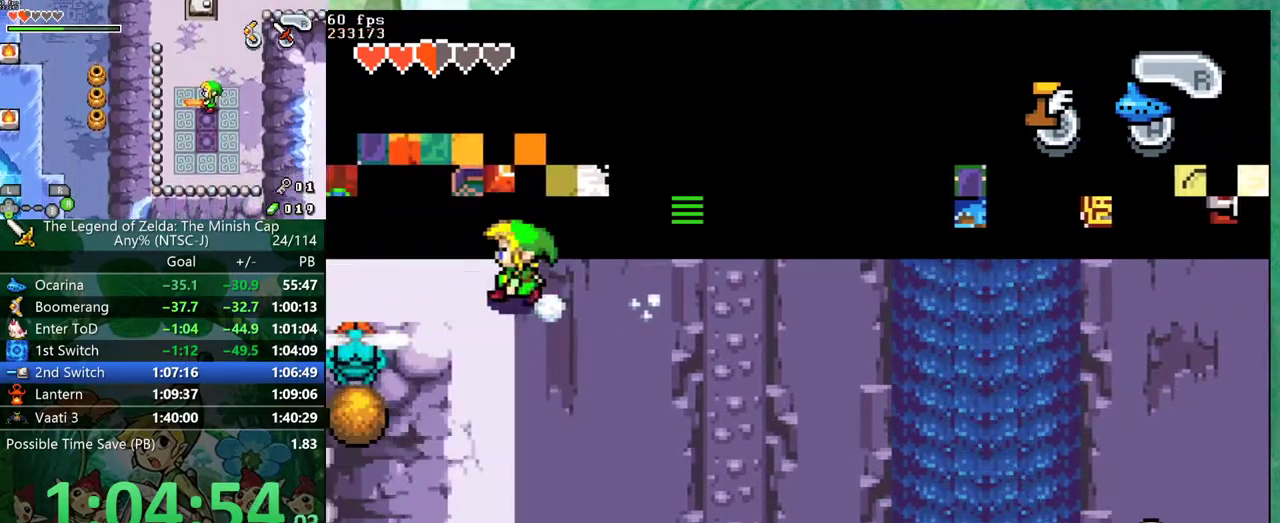
{"buttons": ["A", "DPAD_UP"]}
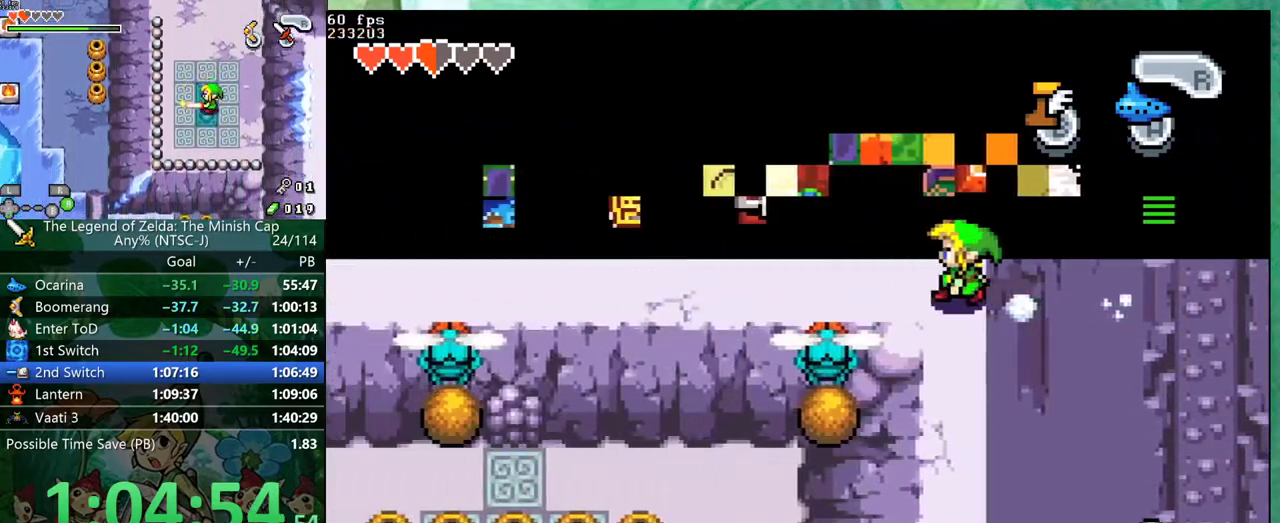
{"buttons": ["DPAD_UP"]}
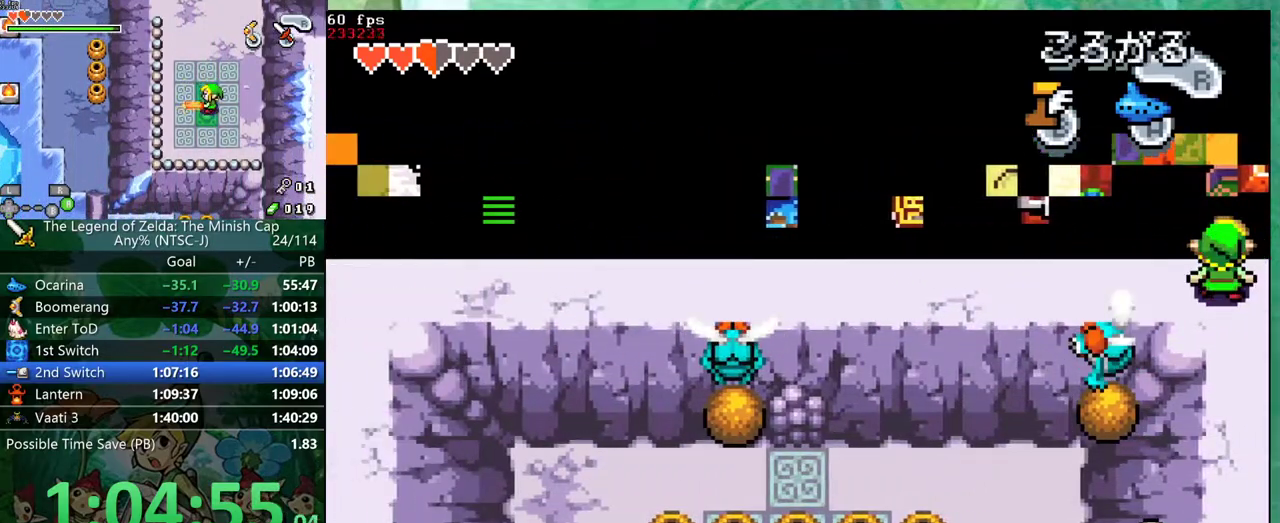
{"buttons": ["DPAD_RIGHT"], "events": [[367, "DPAD_RIGHT", "down"], [367, "DPAD_UP", "up"]]}
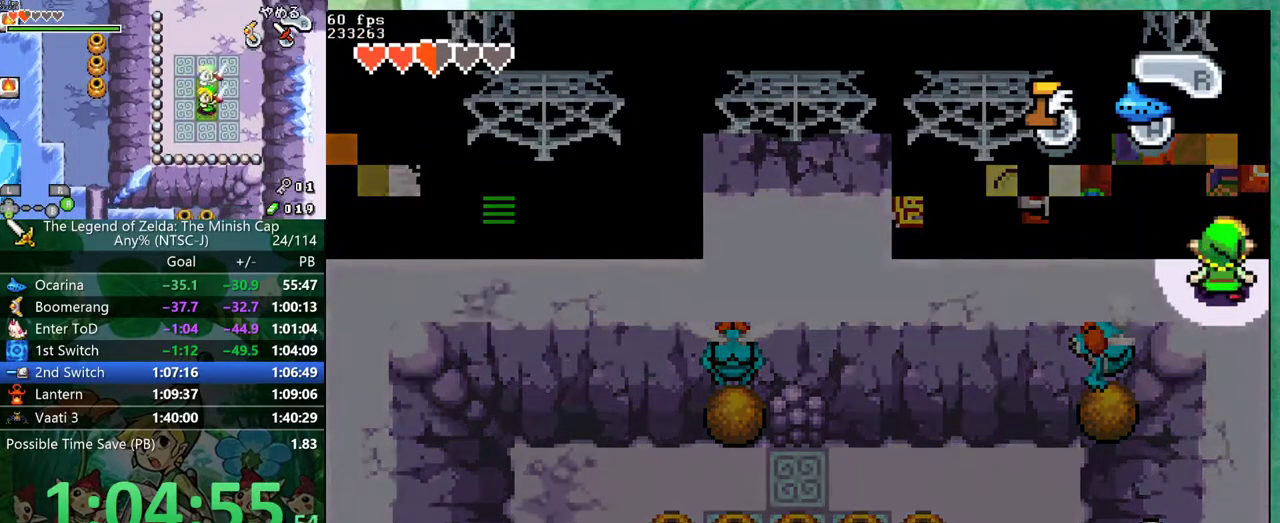
{"buttons": ["DPAD_RIGHT"], "events": []}
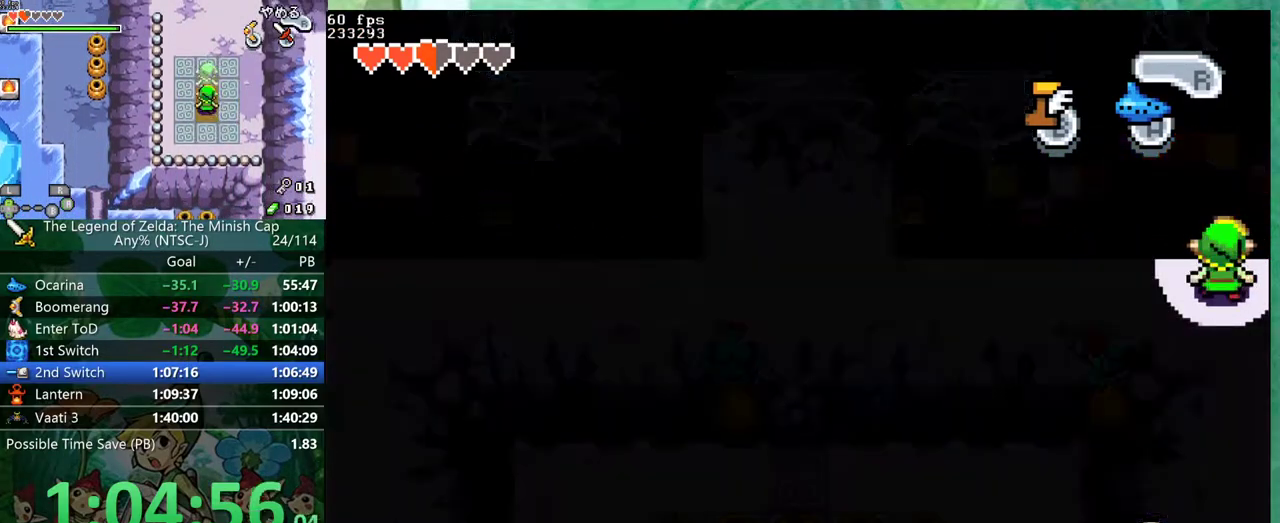
{"buttons": ["A", "DPAD_RIGHT"]}
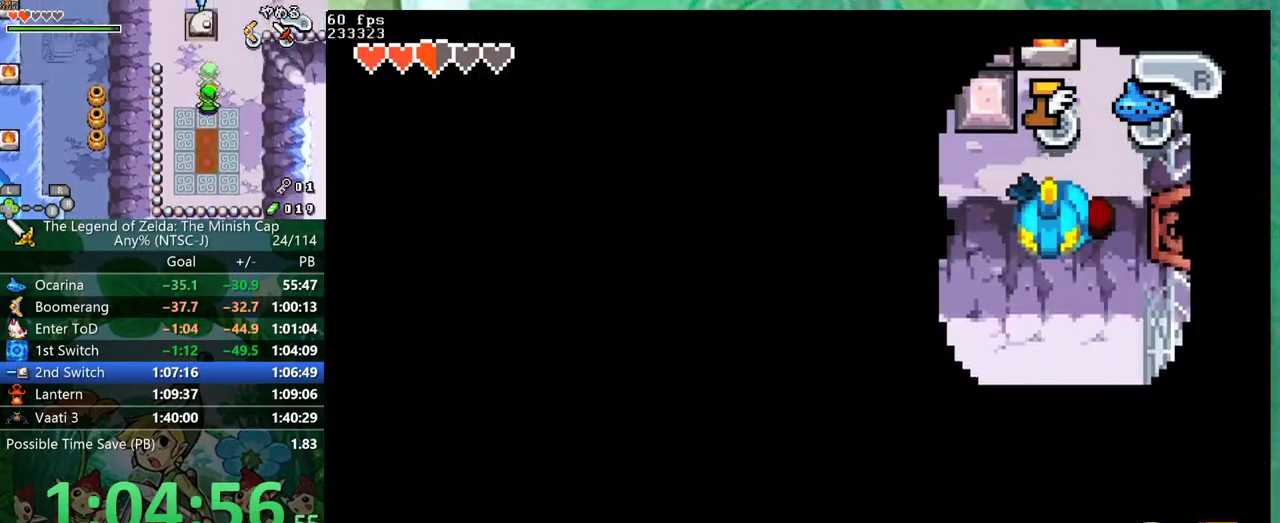
{"buttons": ["DPAD_RIGHT"]}
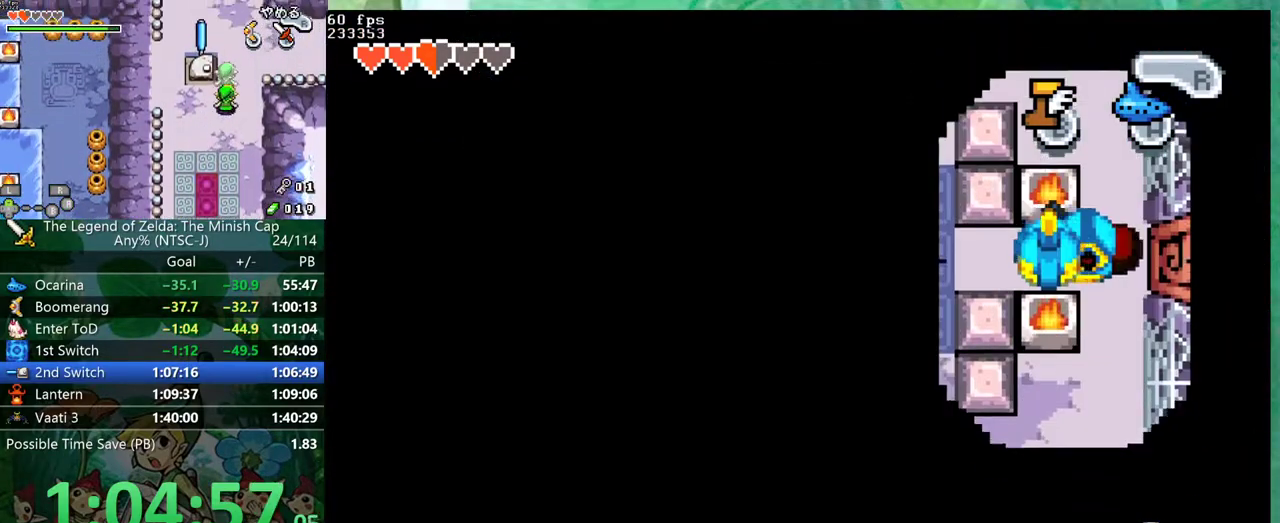
{"buttons": ["DPAD_RIGHT"], "events": []}
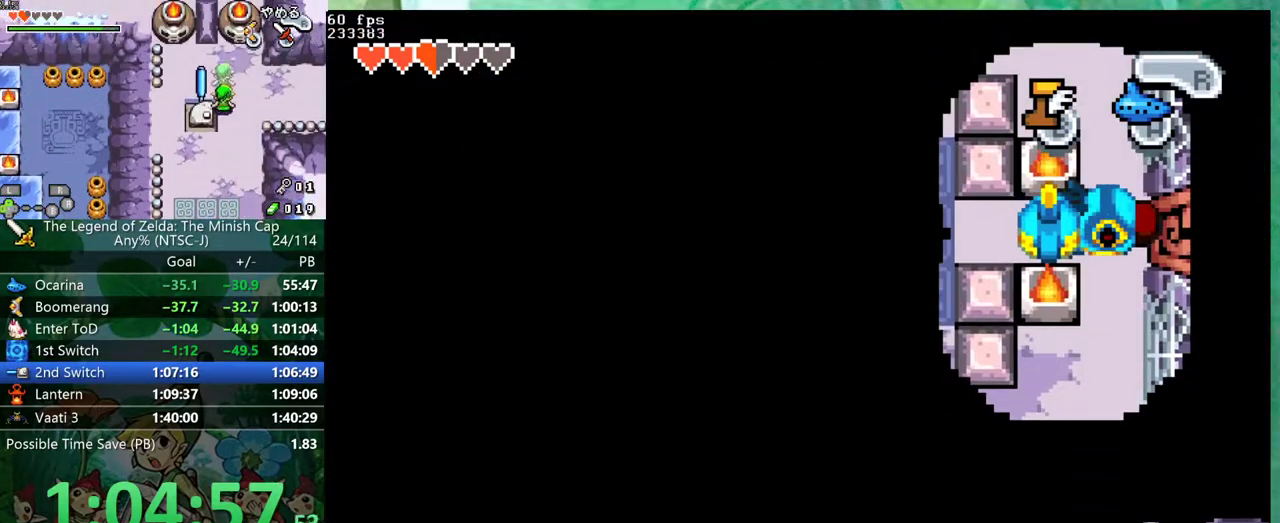
{"buttons": ["DPAD_RIGHT"], "events": []}
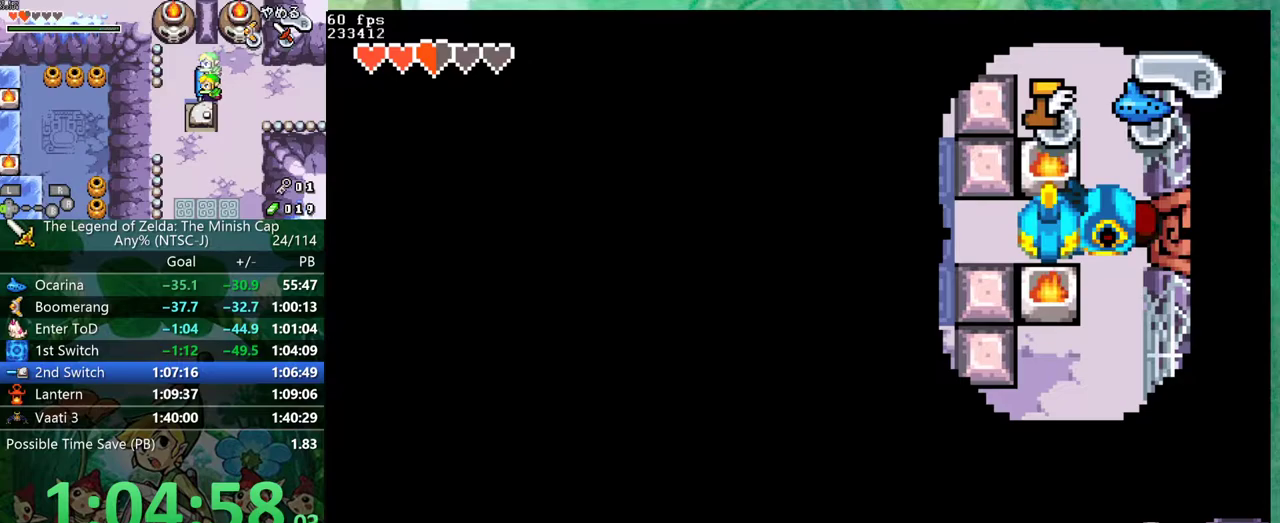
{"buttons": ["DPAD_RIGHT"], "events": []}
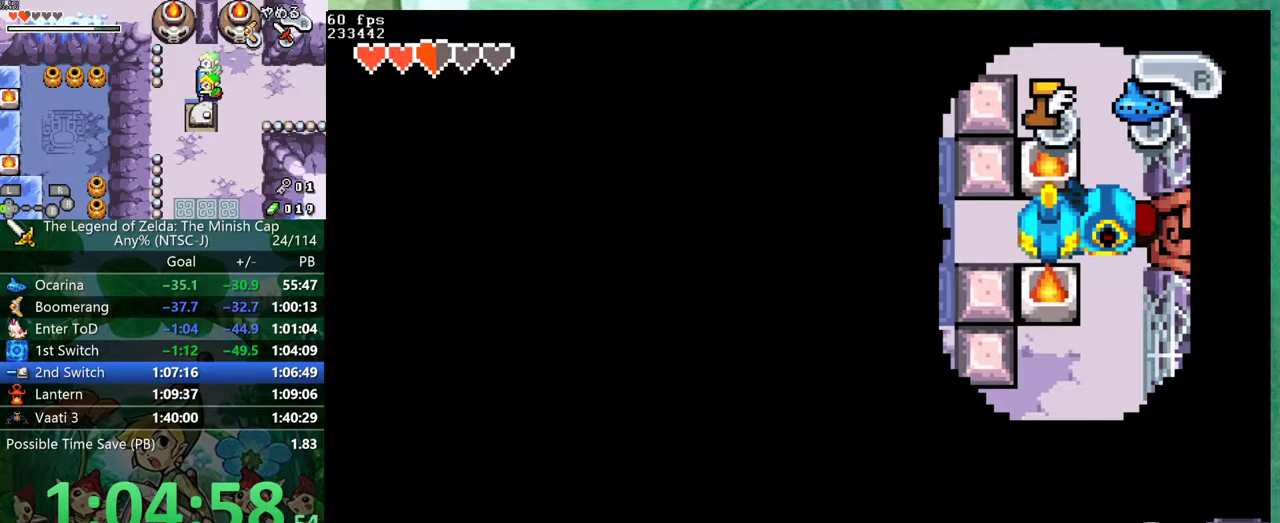
{"buttons": ["DPAD_RIGHT"], "events": []}
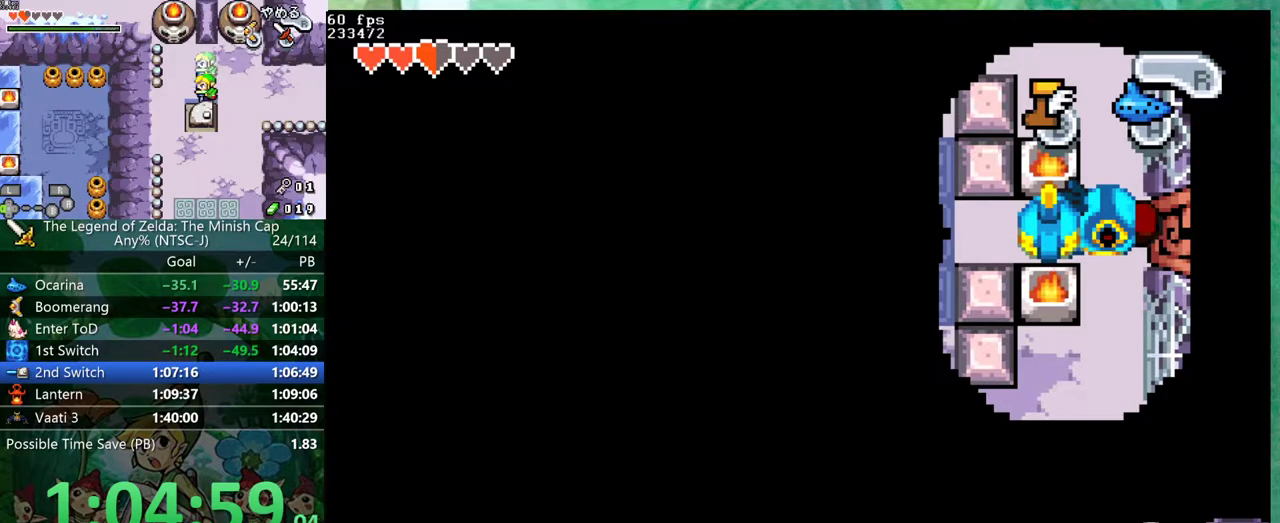
{"buttons": ["DPAD_RIGHT"], "events": []}
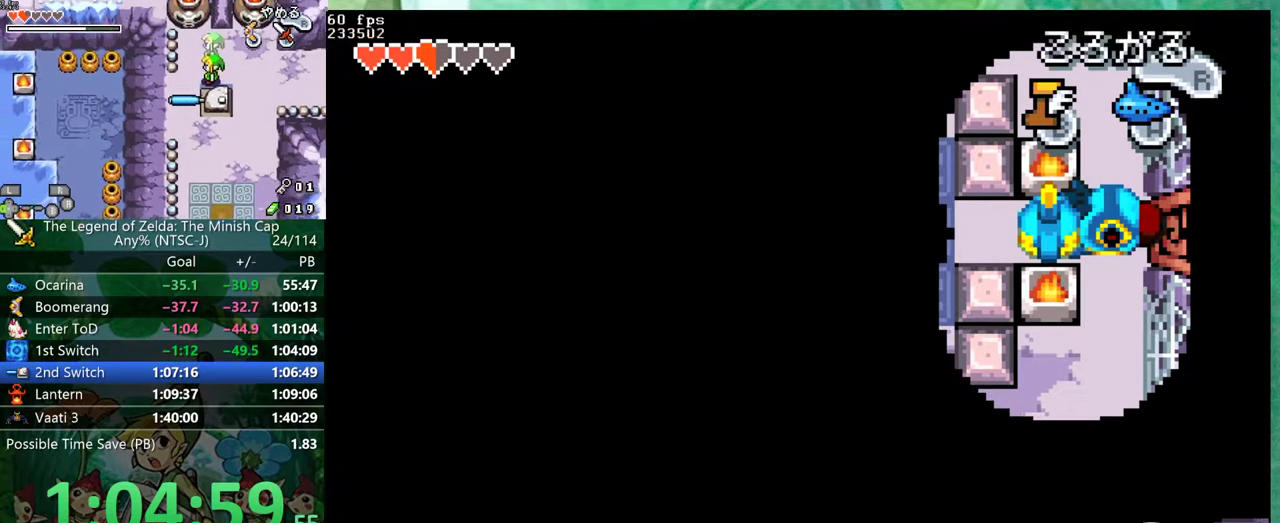
{"buttons": ["DPAD_RIGHT"], "events": []}
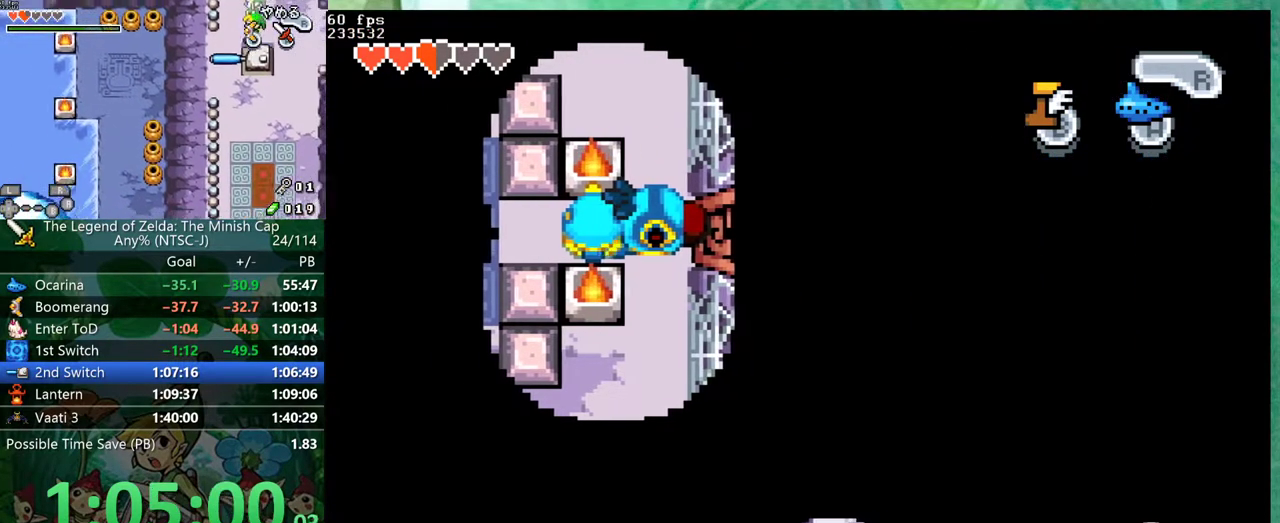
{"buttons": ["DPAD_UP", "DPAD_RIGHT"], "events": [[150, "DPAD_UP", "down"]]}
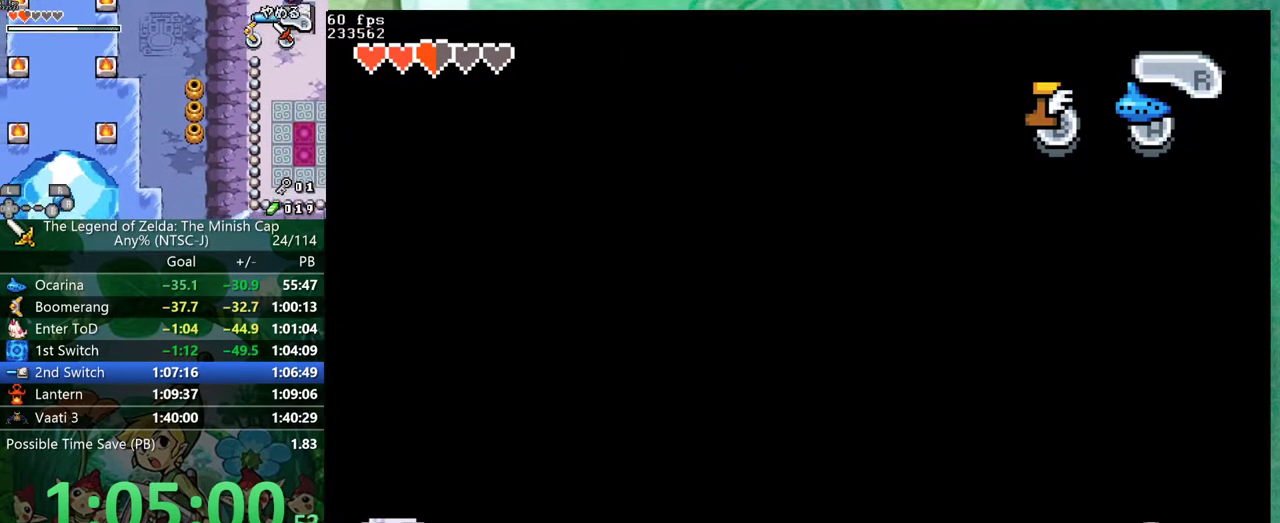
{"buttons": ["DPAD_UP", "DPAD_RIGHT"], "events": []}
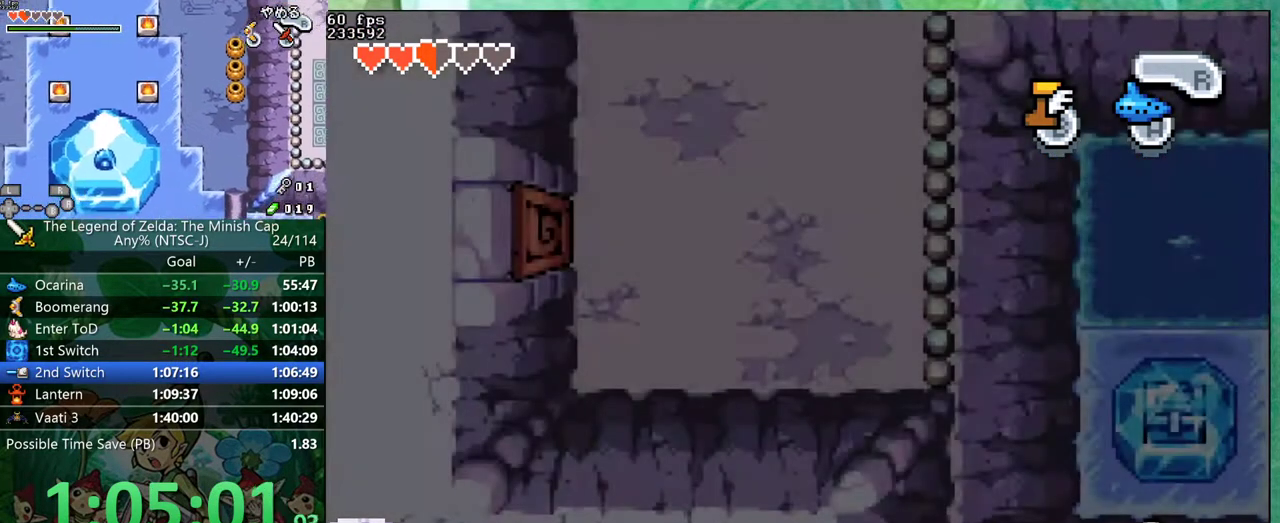
{"buttons": ["DPAD_UP", "DPAD_RIGHT"], "events": []}
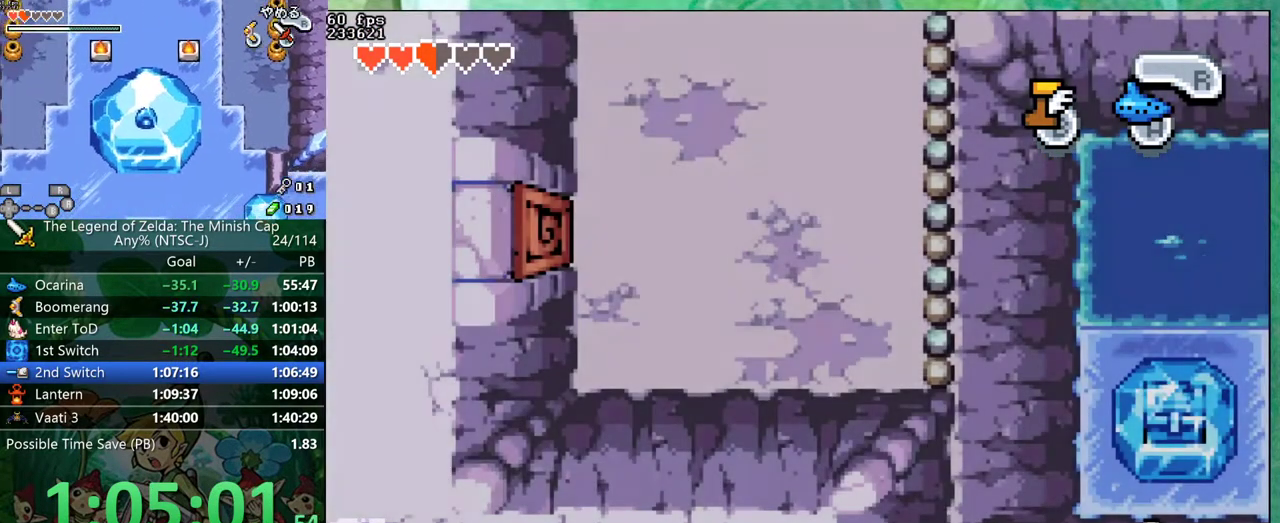
{"buttons": ["DPAD_UP", "DPAD_RIGHT"], "events": [[367, "R1", "down"], [483, "R1", "up"]]}
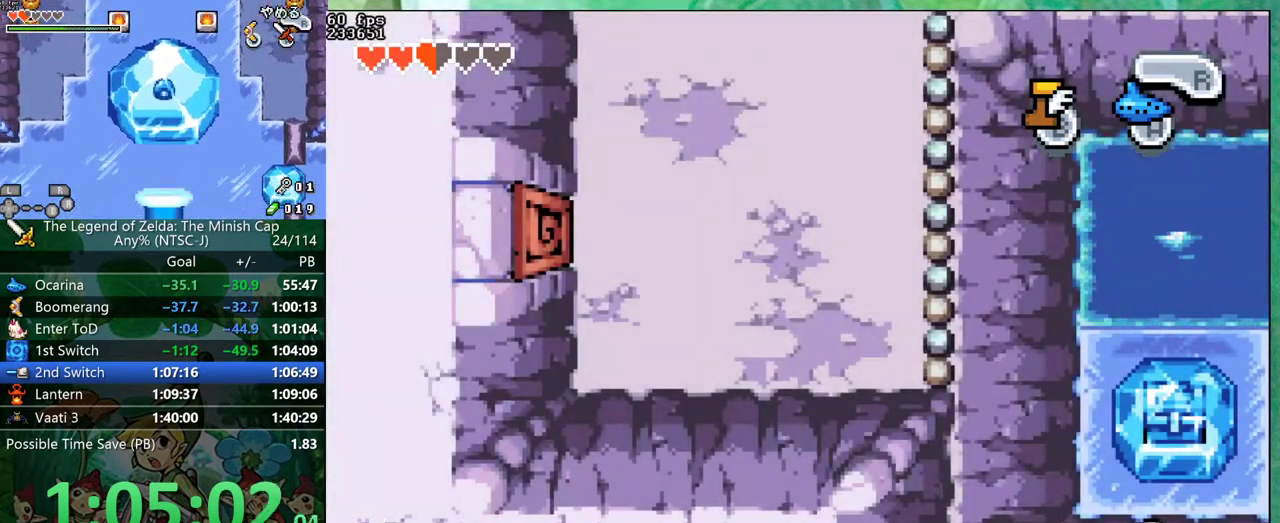
{"buttons": ["DPAD_UP"], "events": [[183, "DPAD_RIGHT", "up"]]}
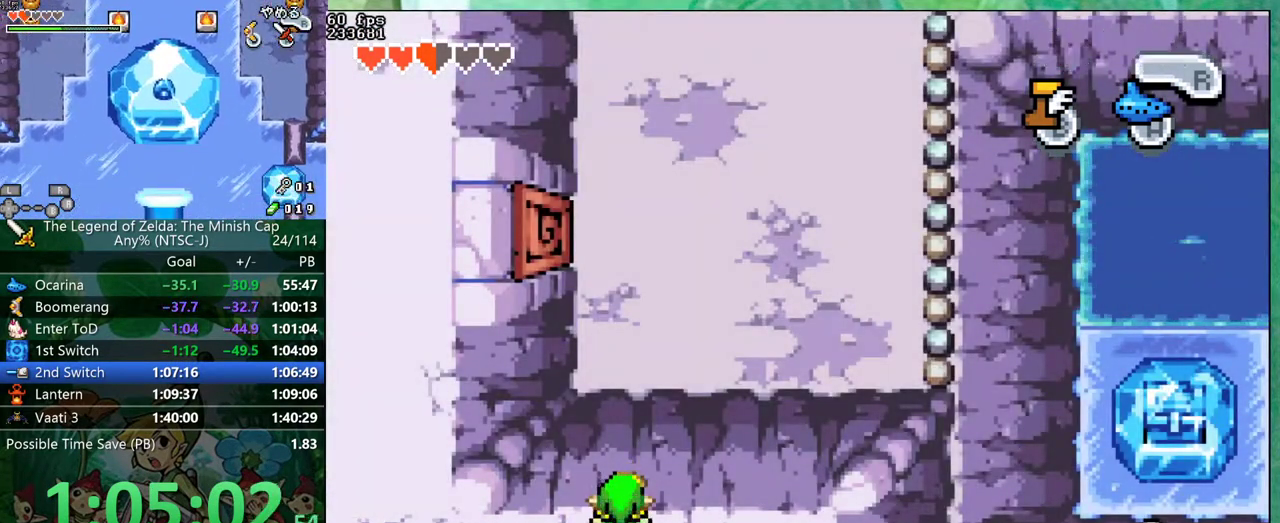
{"buttons": ["DPAD_RIGHT"], "events": [[50, "DPAD_RIGHT", "down"], [50, "DPAD_UP", "up"]]}
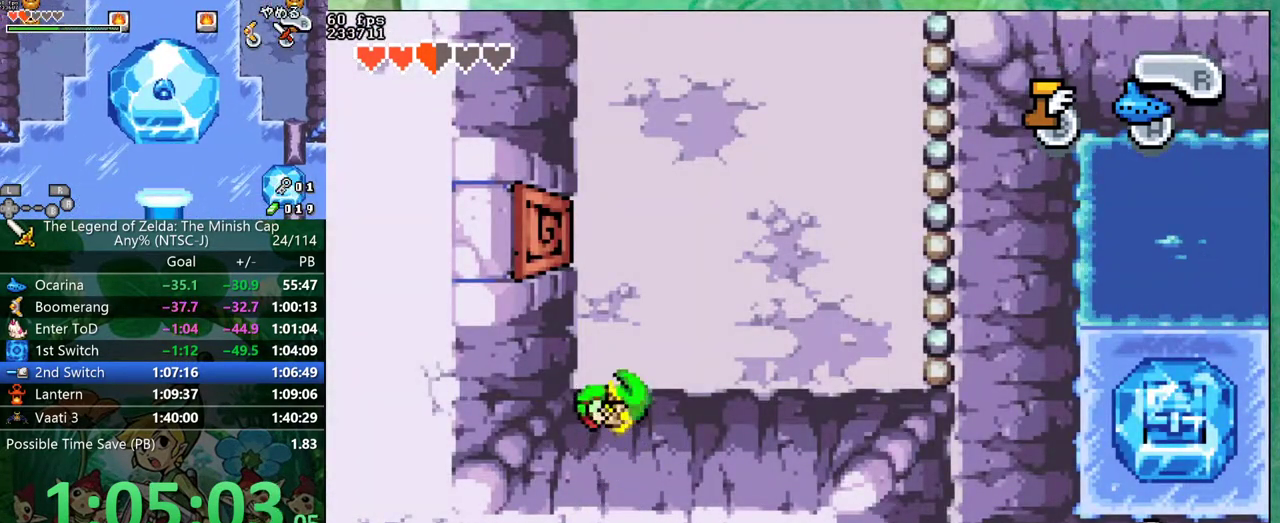
{"buttons": ["DPAD_RIGHT"], "events": []}
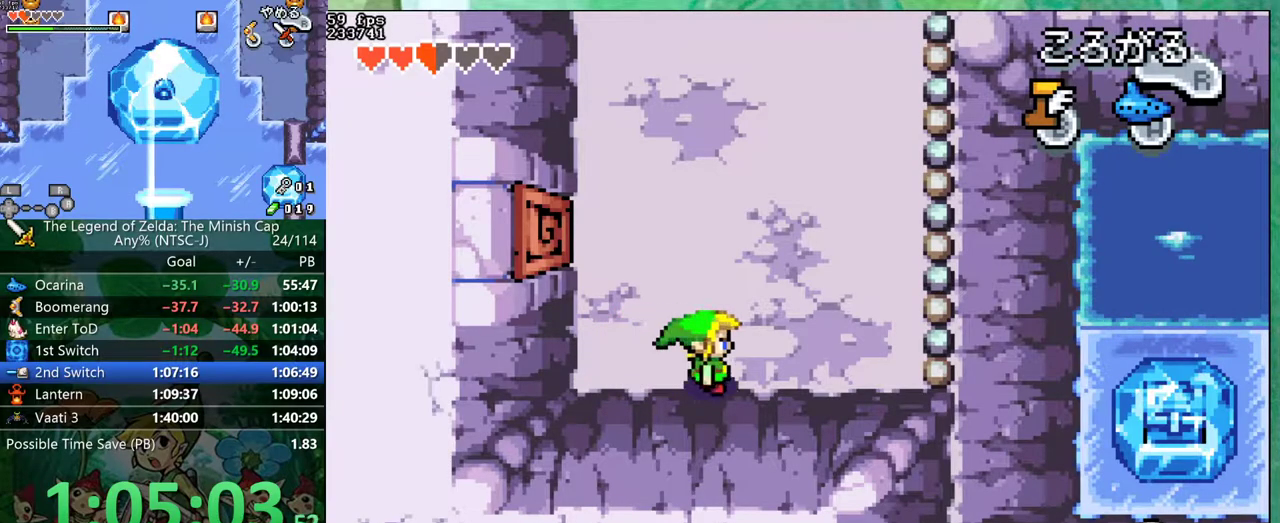
{"buttons": ["B", "DPAD_RIGHT"], "events": [[133, "DPAD_UP", "down"], [150, "DPAD_RIGHT", "up"], [183, "B", "down"], [250, "DPAD_RIGHT", "down"], [267, "DPAD_UP", "up"]]}